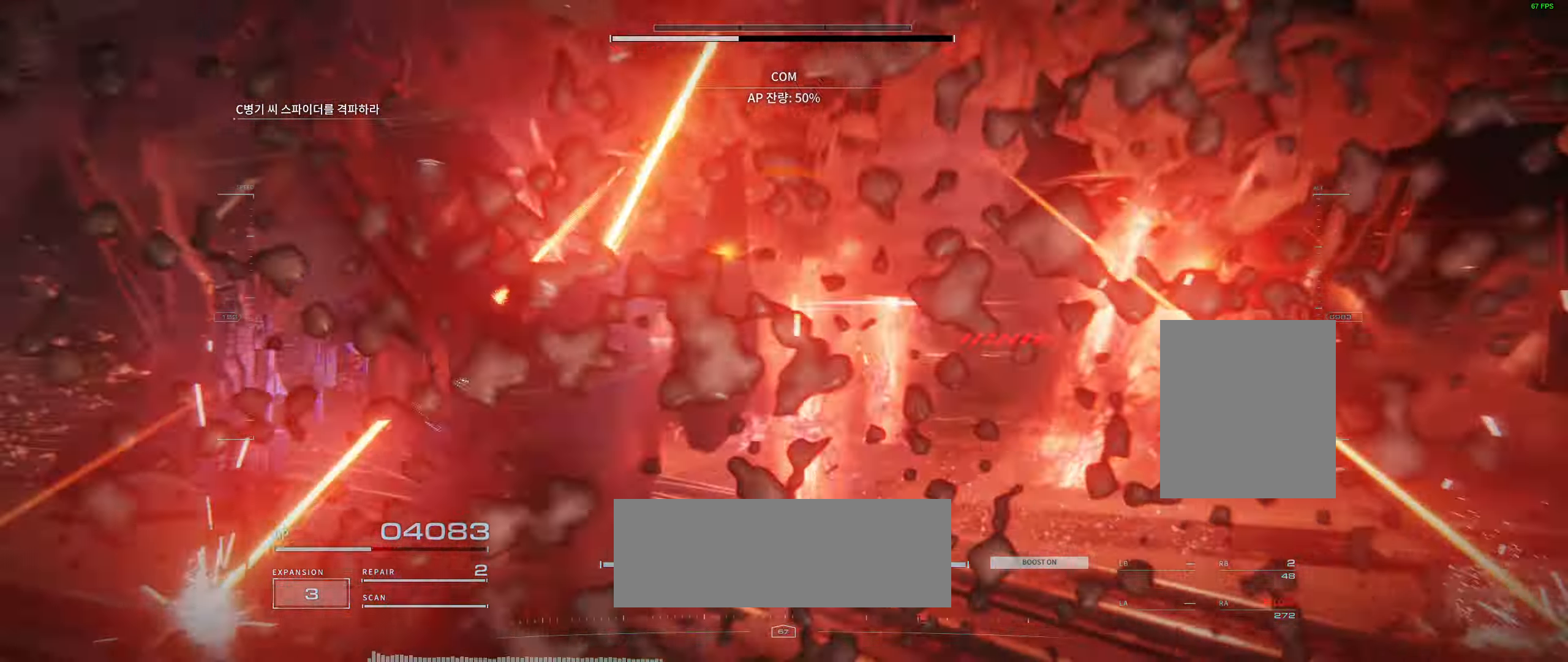
Gameplay with a controller (Xbox layout); each line is a JSON object with the inputs held at the frame after it. "events" lists button and stick changes between this image and that frame as [ms after this image, input, new state], when the widget could be followed in between. Not read: DPAD_DOWN DPAD_LEFT DPAD_RIGHT DPAD_UP HOME L1 L2 L3 R1 R3 other_buttons right_stick.
{"buttons": [], "left_stick": "up-left", "events": []}
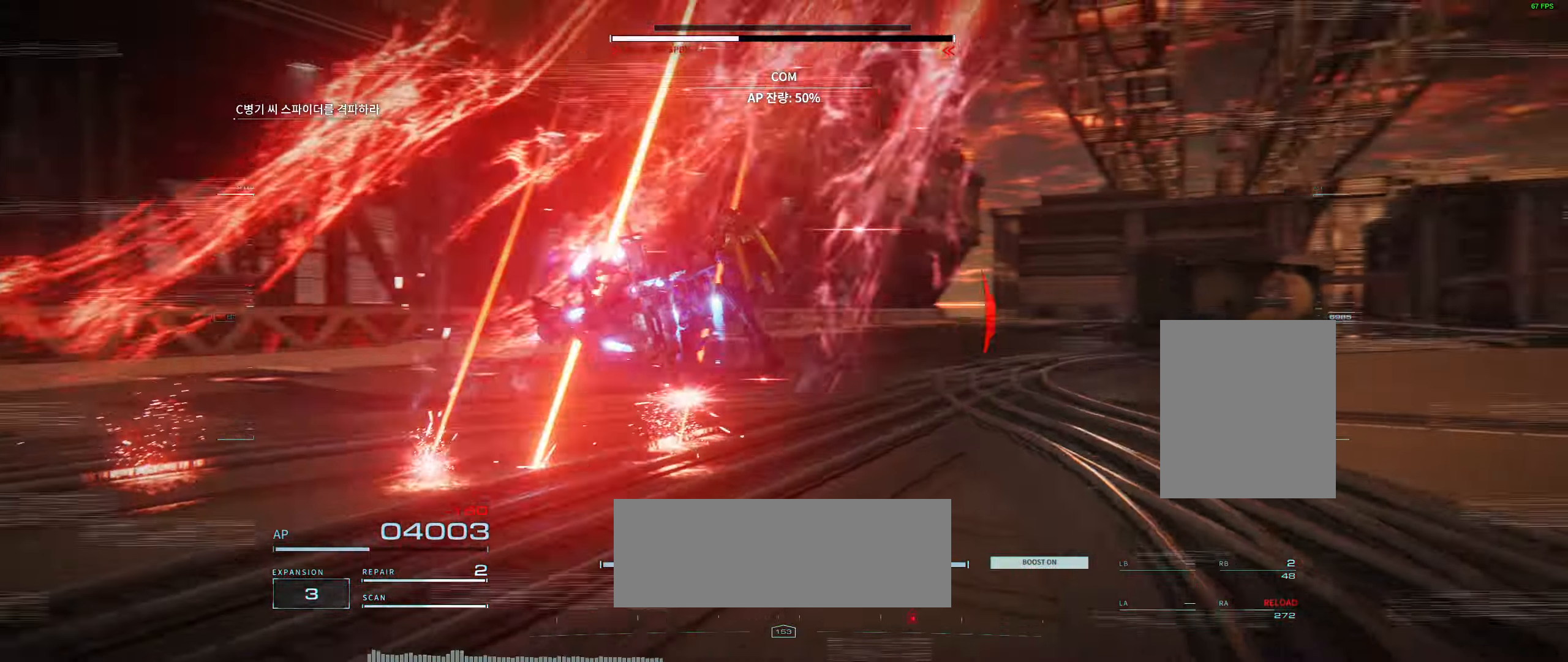
{"buttons": [], "left_stick": "center", "events": [[50, "left_stick", "center"]]}
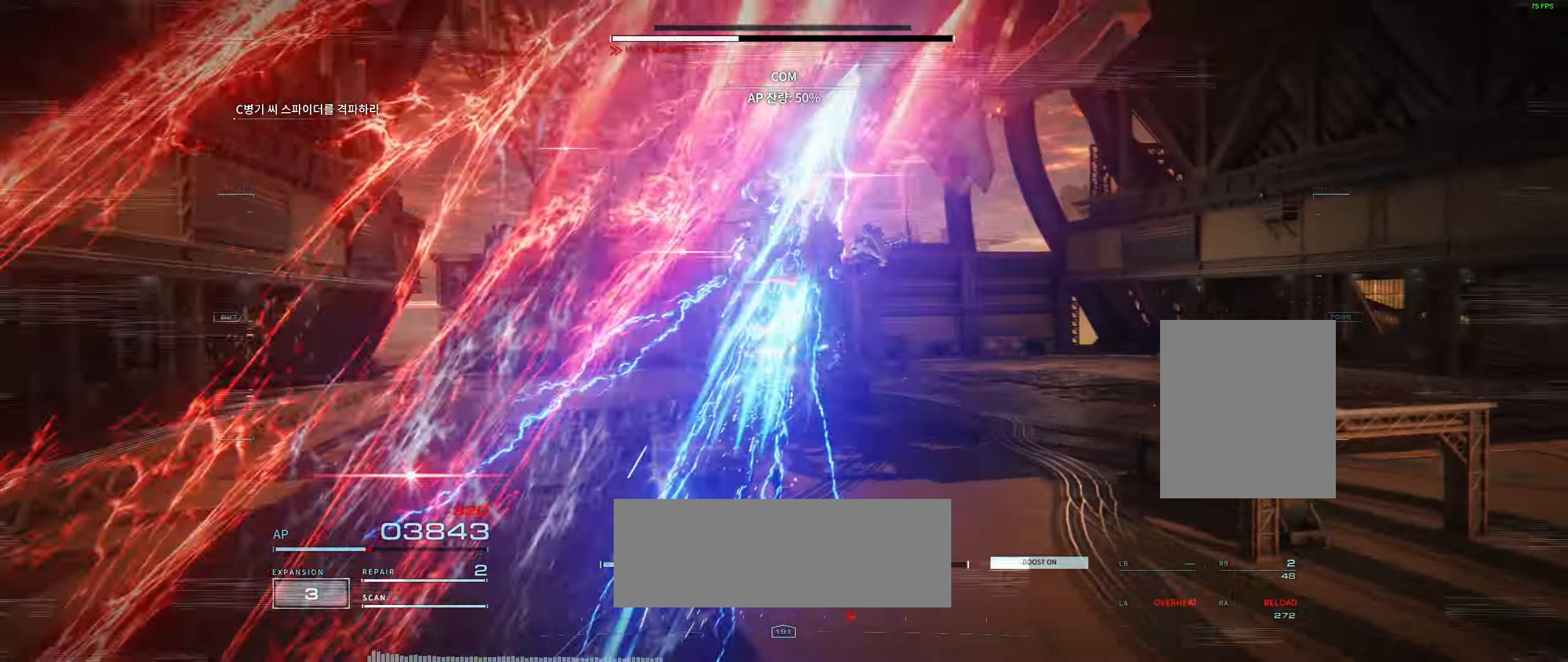
{"buttons": [], "left_stick": "center", "events": []}
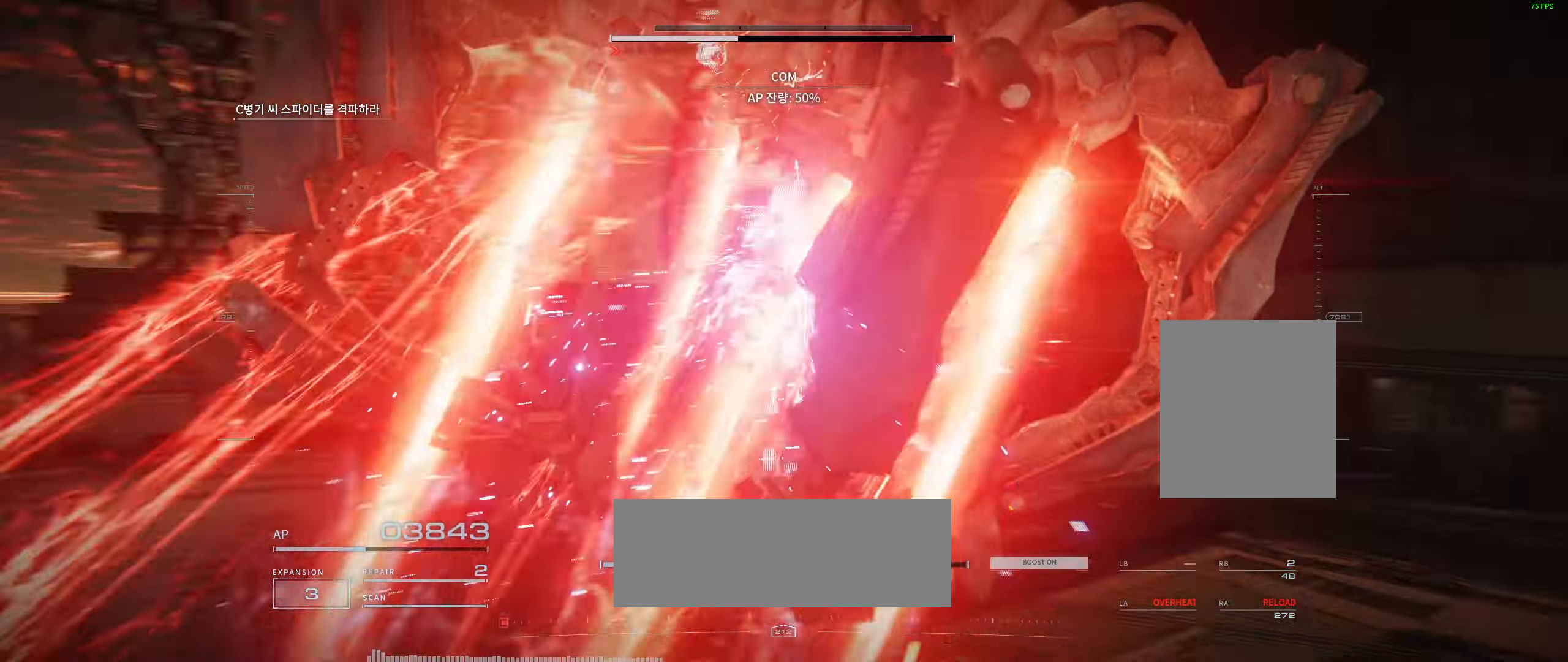
{"buttons": [], "left_stick": "center", "events": []}
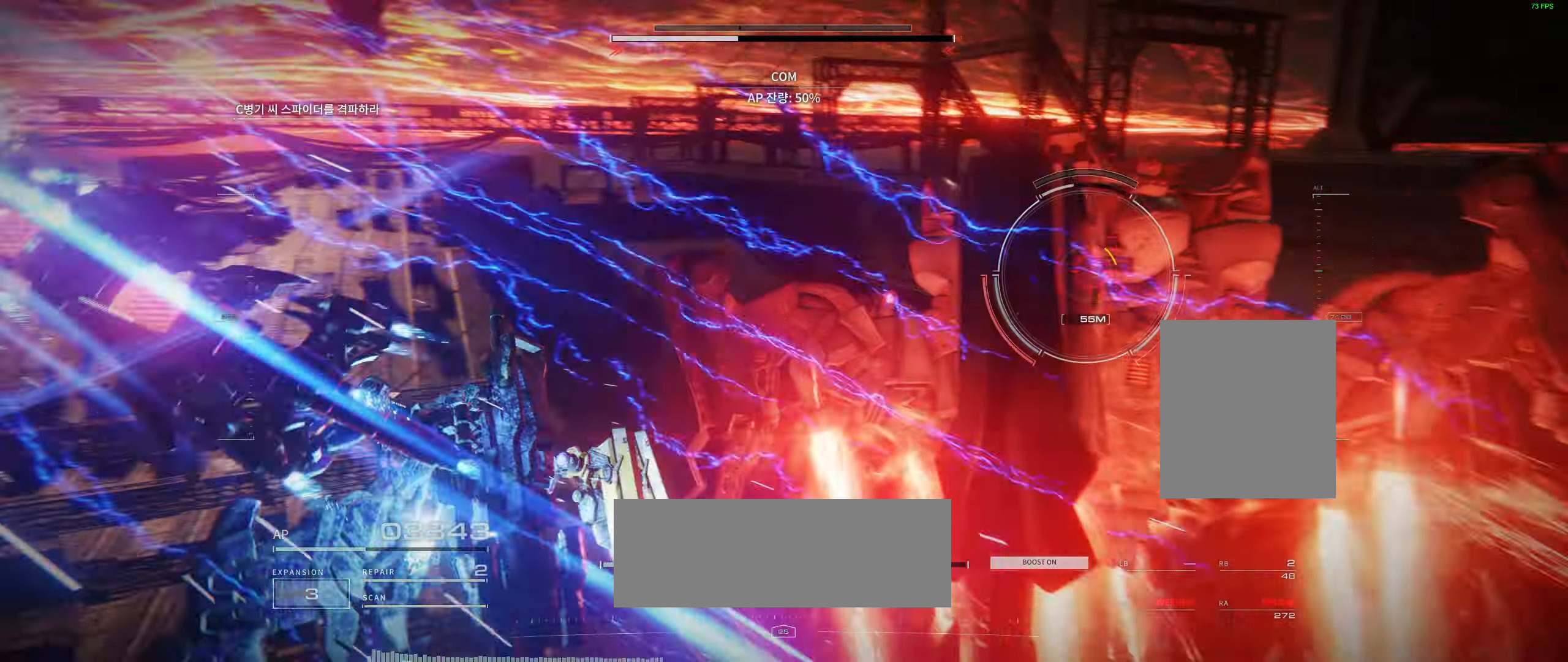
{"buttons": [], "left_stick": "up-left", "events": [[466, "left_stick", "up-left"]]}
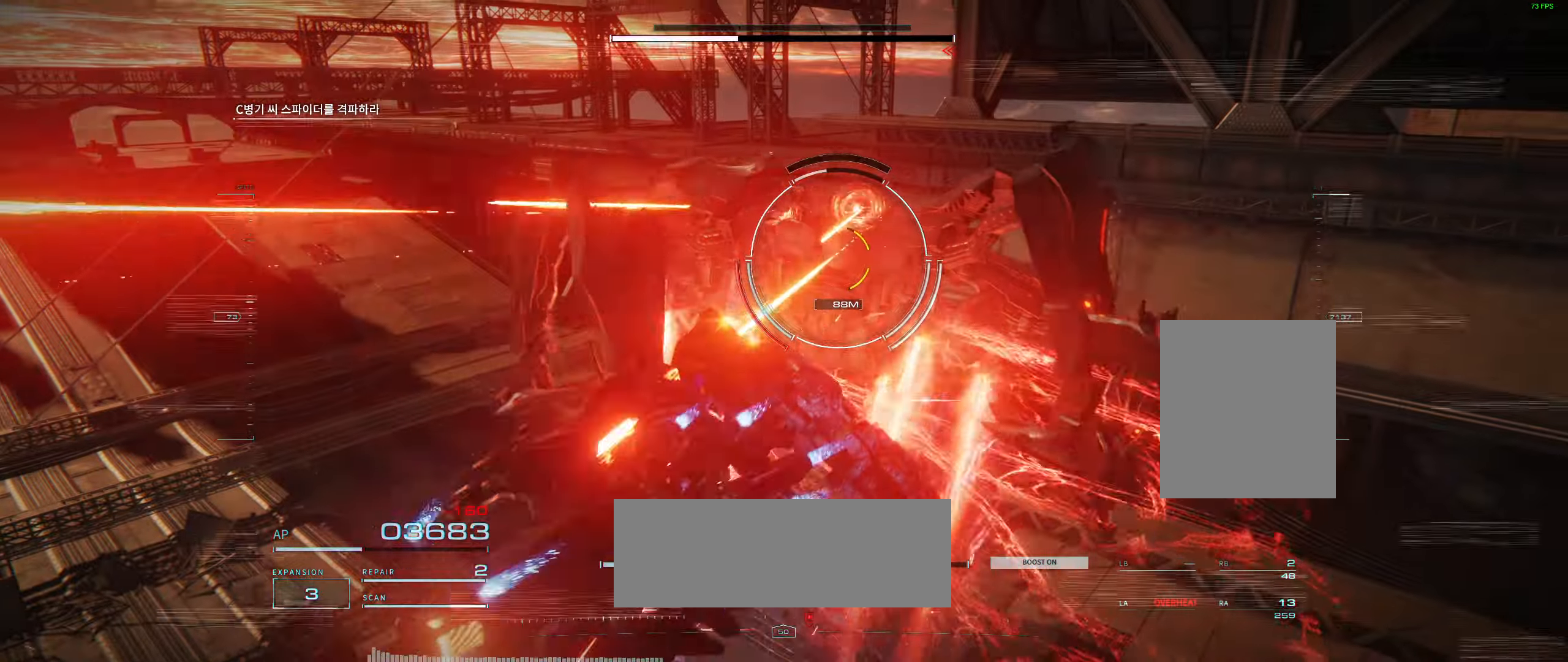
{"buttons": [], "left_stick": "up", "events": [[433, "left_stick", "up"]]}
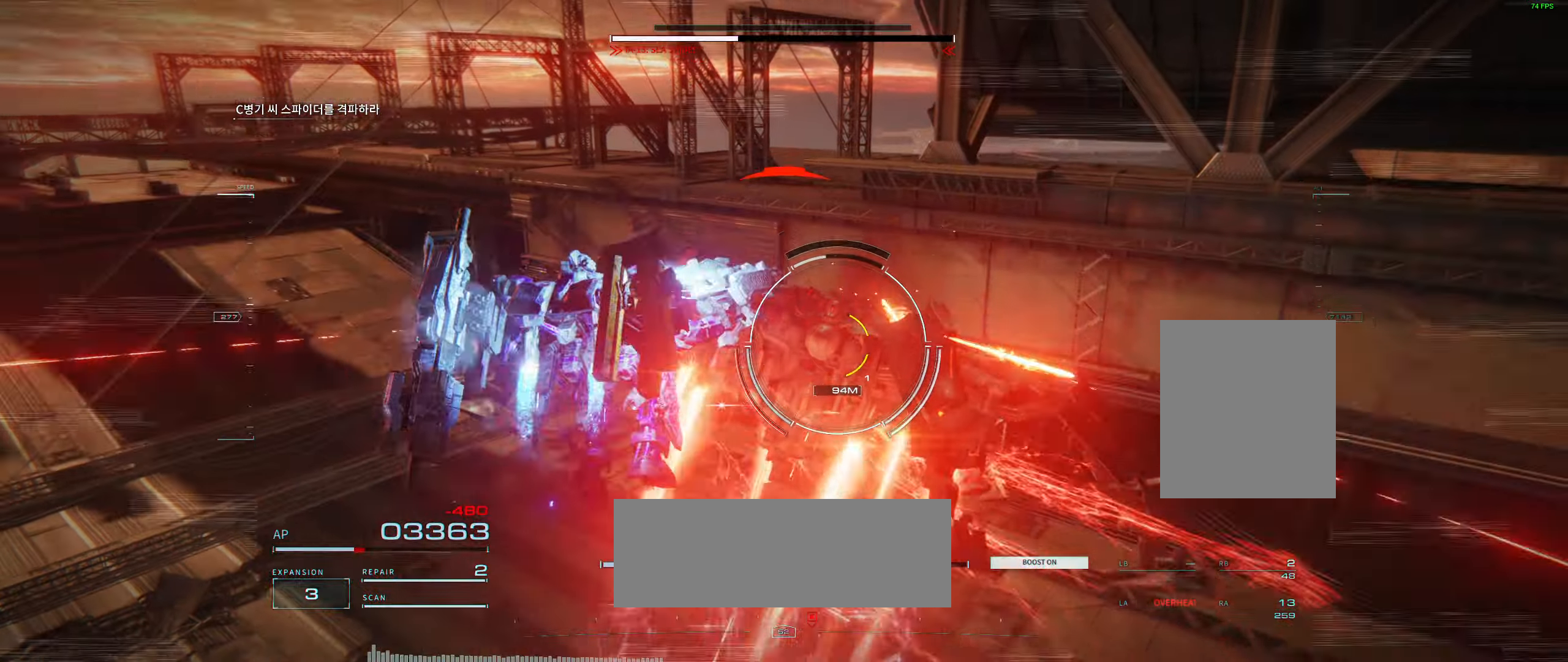
{"buttons": [], "left_stick": "up", "events": []}
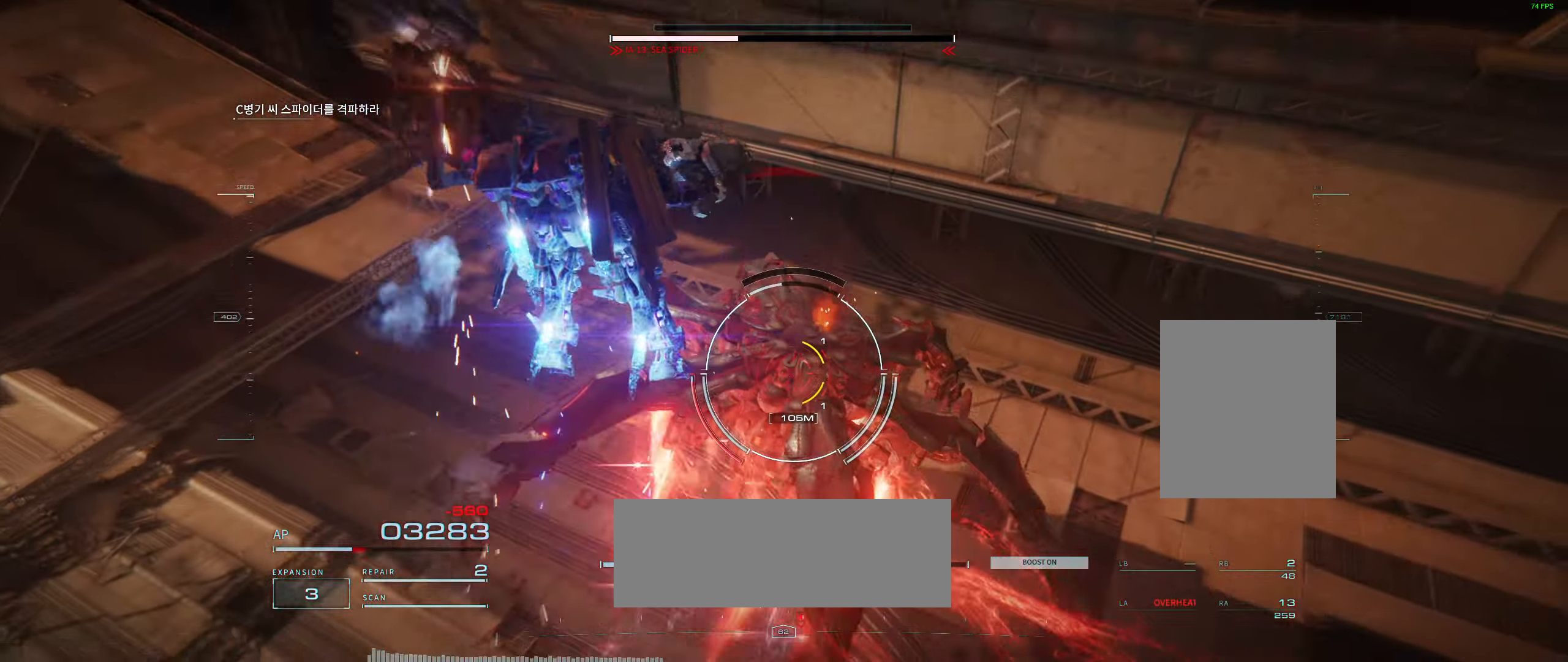
{"buttons": [], "left_stick": "up", "events": []}
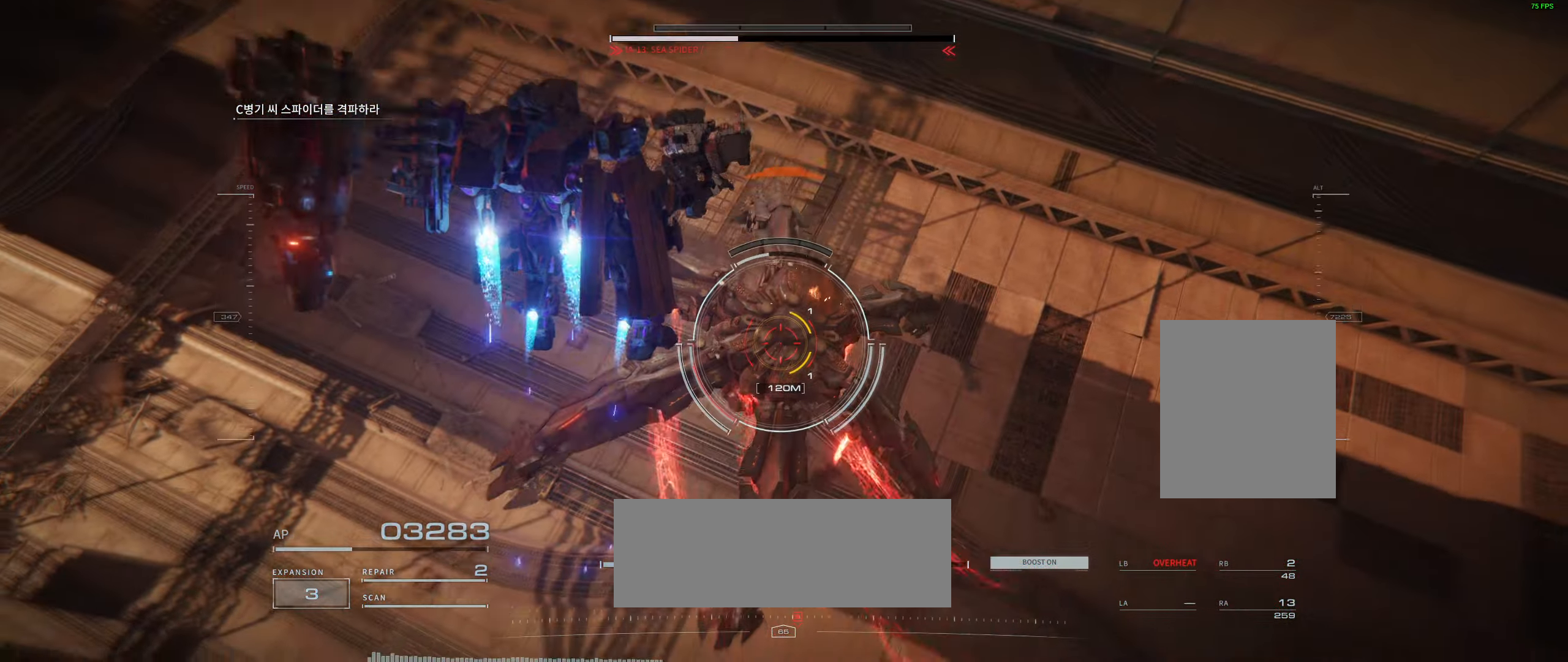
{"buttons": [], "left_stick": "up", "events": []}
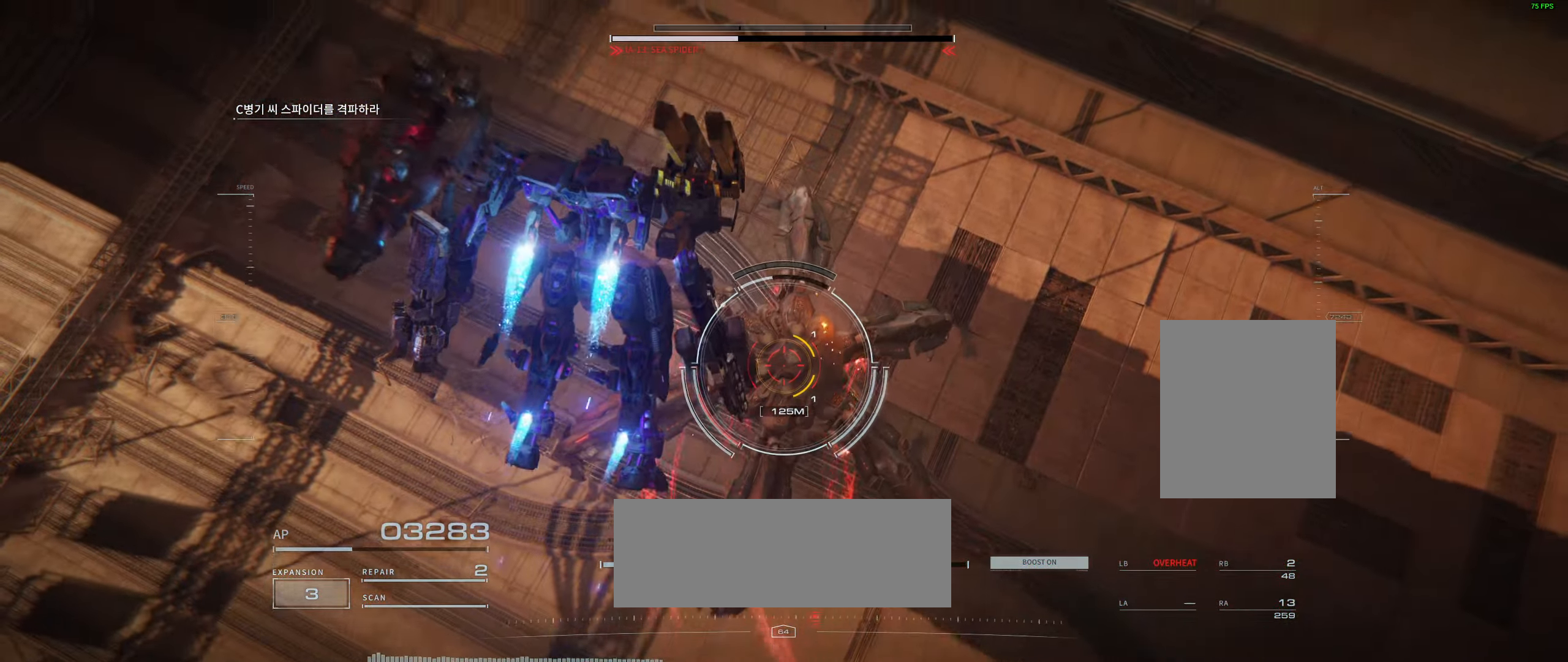
{"buttons": [], "left_stick": "center", "events": [[316, "left_stick", "center"]]}
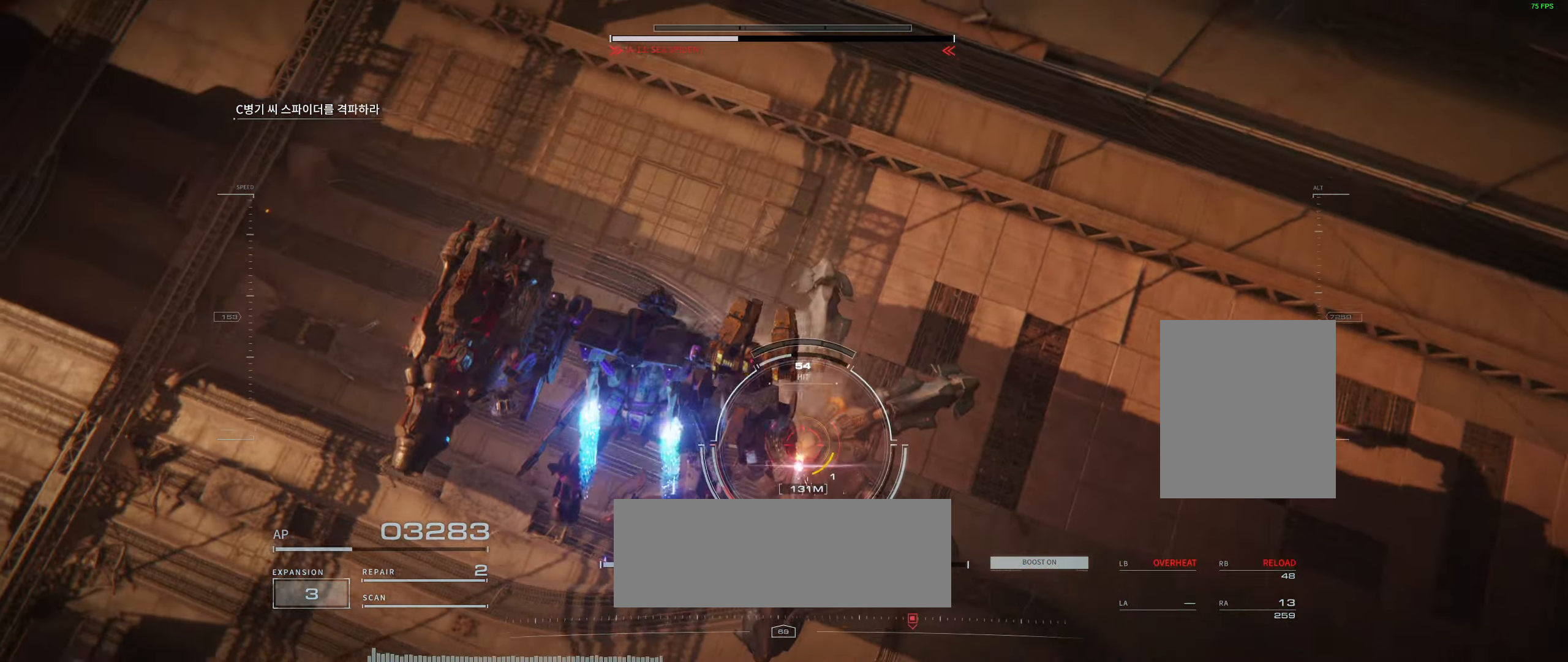
{"buttons": [], "left_stick": "center", "events": []}
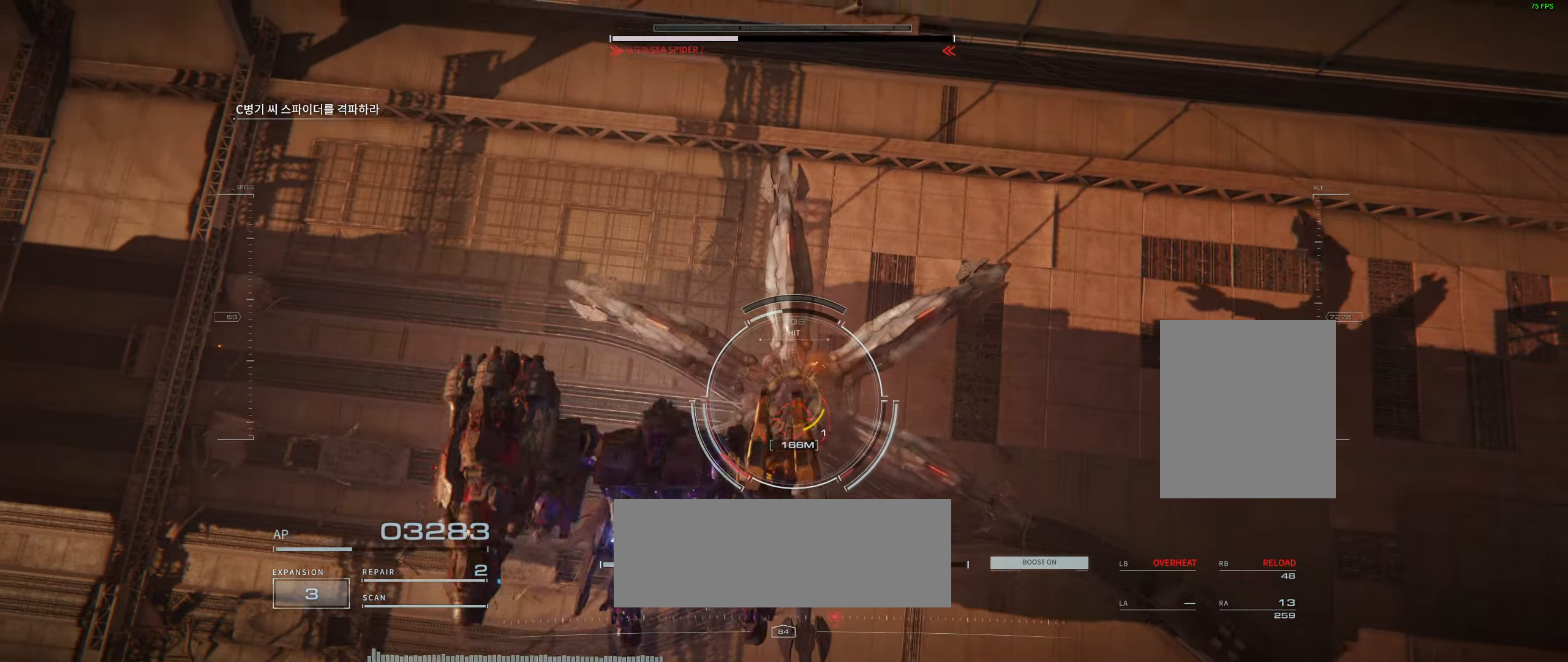
{"buttons": [], "left_stick": "right", "events": [[300, "left_stick", "up"], [350, "left_stick", "right"]]}
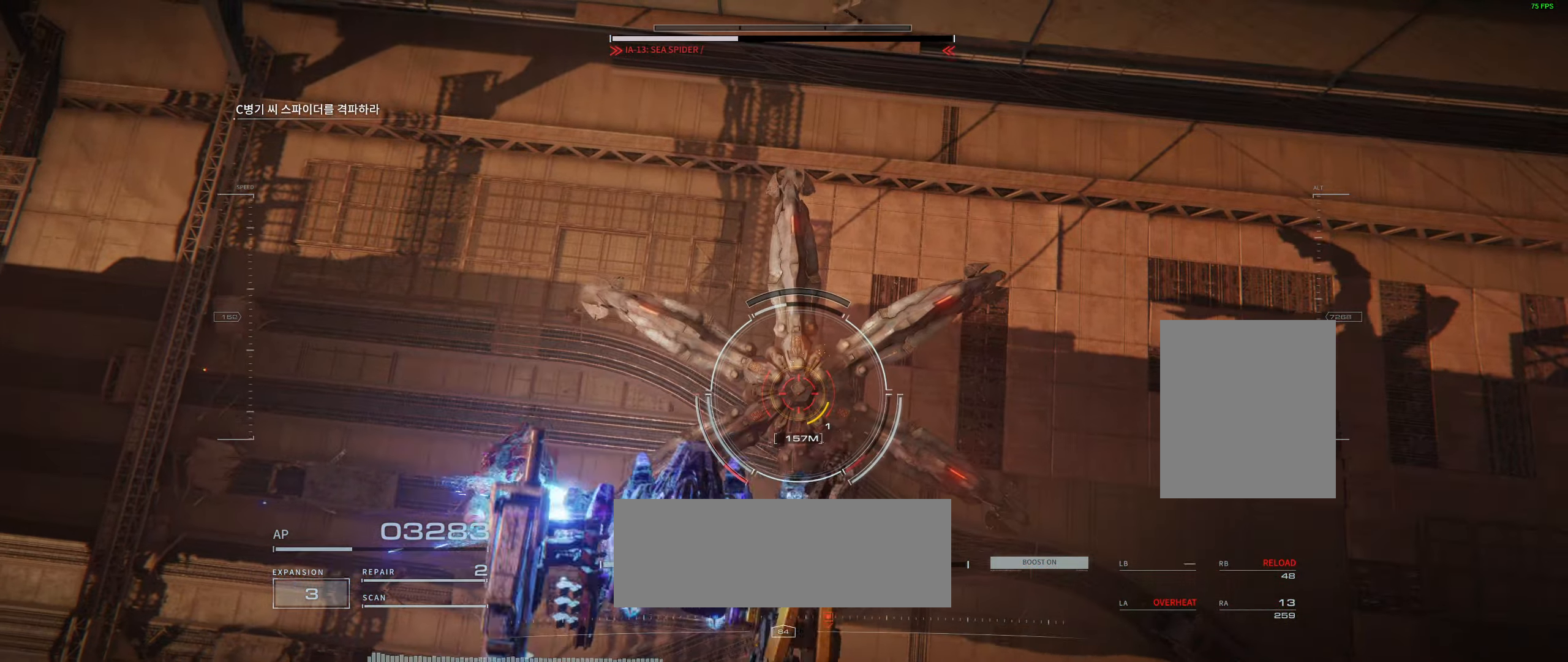
{"buttons": [], "left_stick": "right", "events": []}
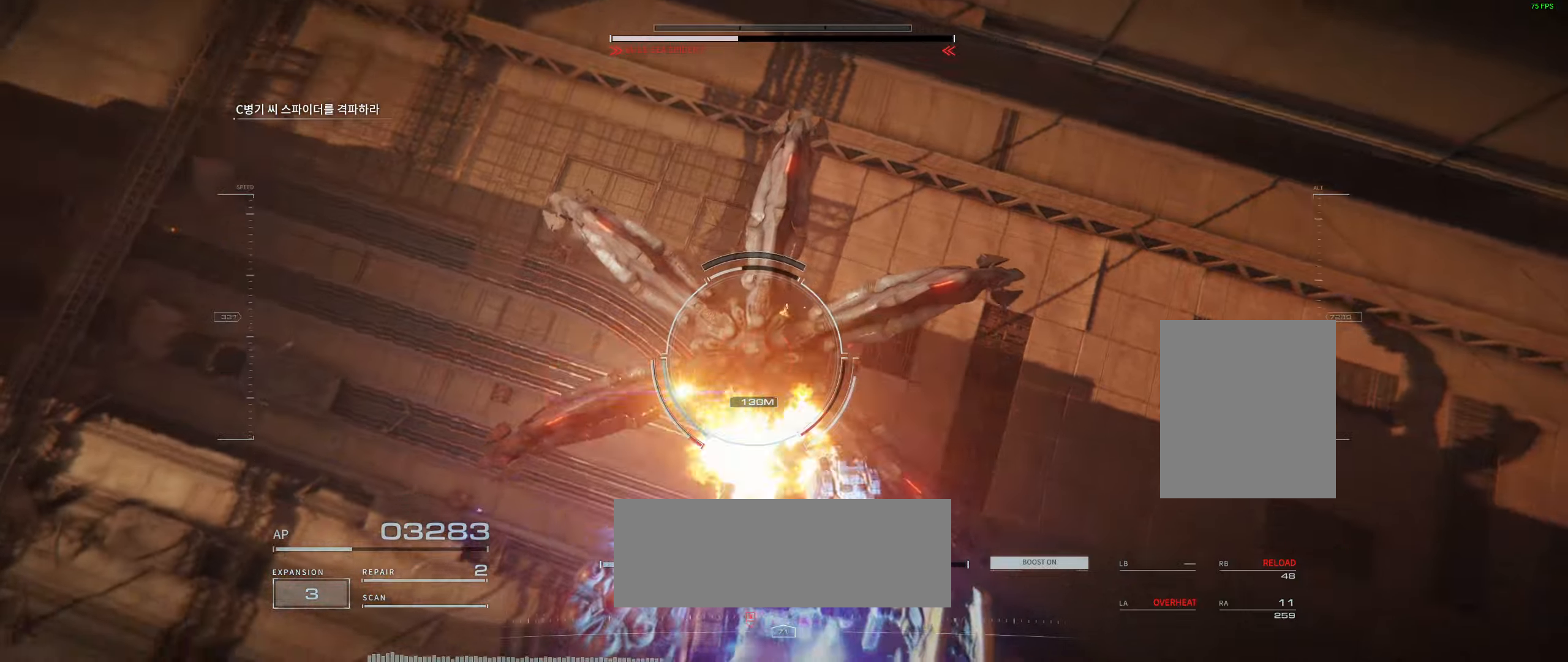
{"buttons": [], "left_stick": "center", "events": [[467, "left_stick", "center"]]}
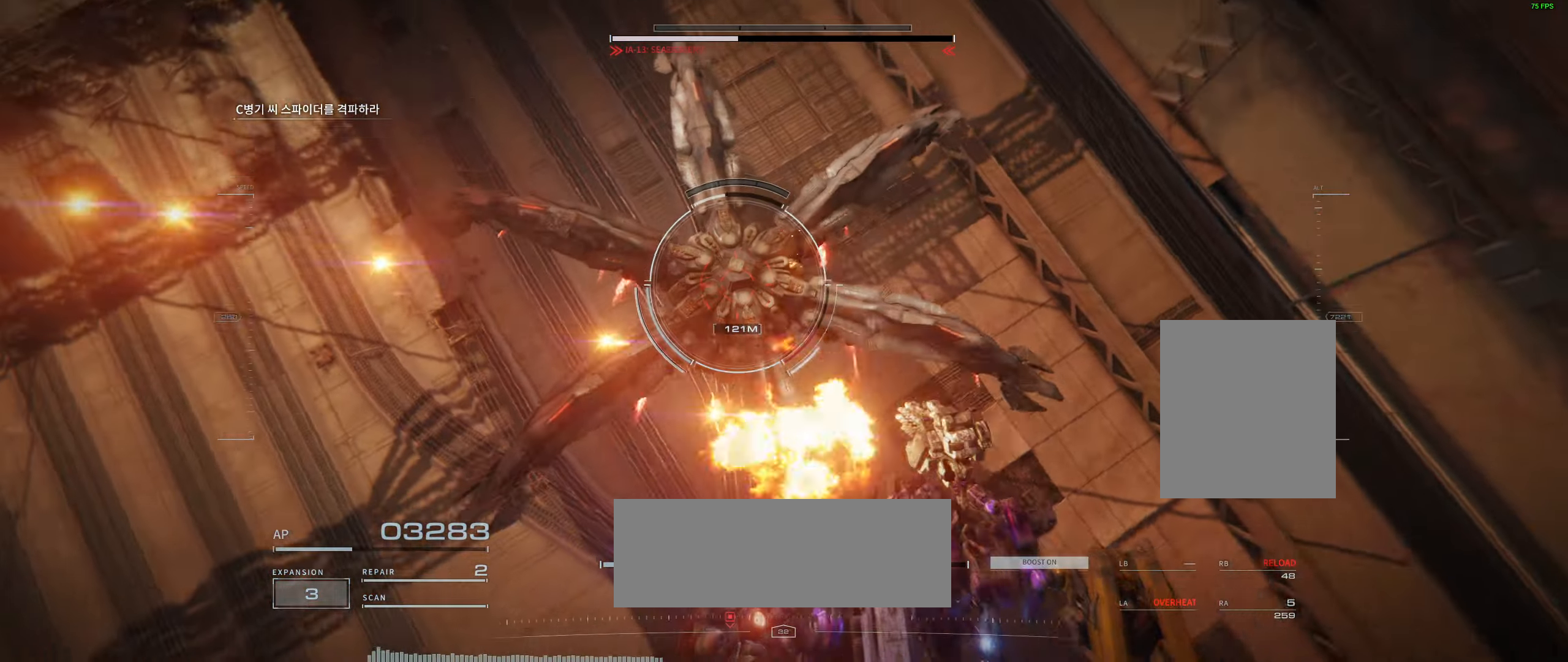
{"buttons": [], "left_stick": "center", "events": []}
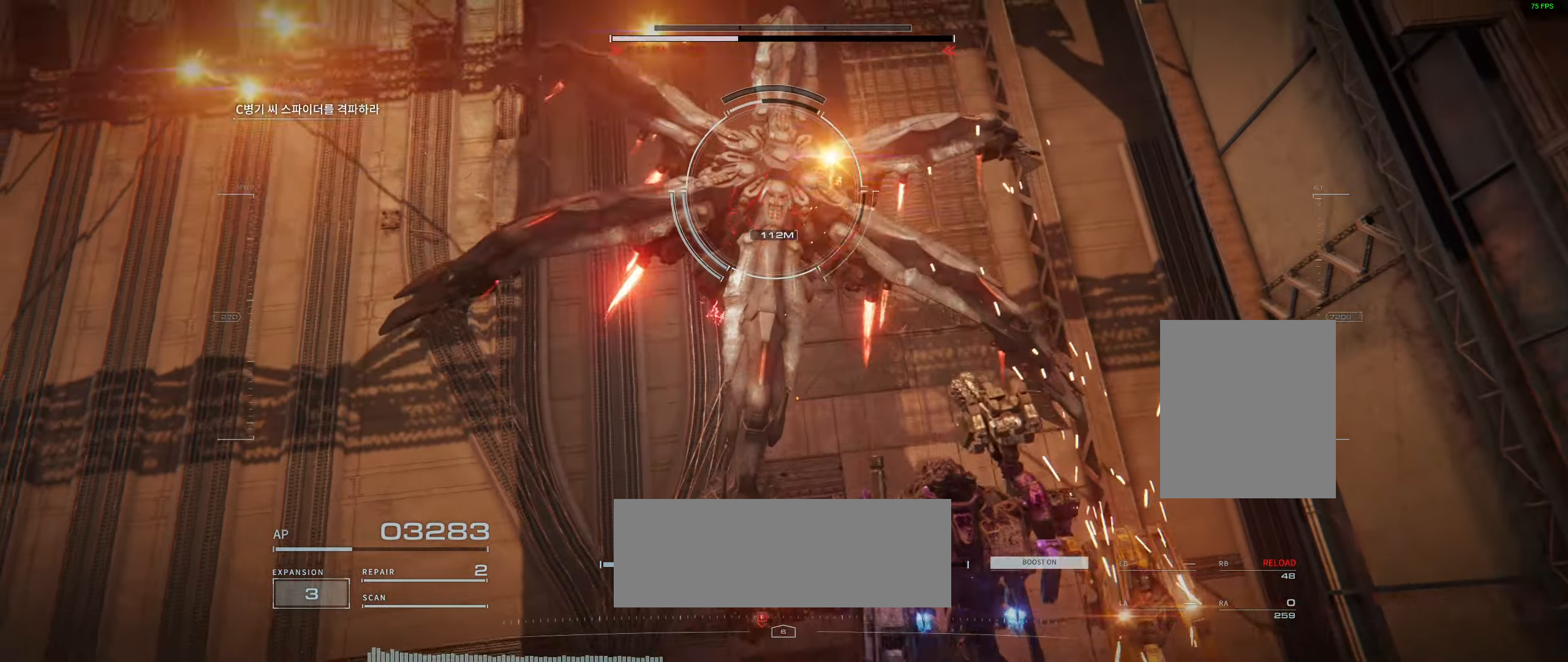
{"buttons": [], "left_stick": "center", "events": []}
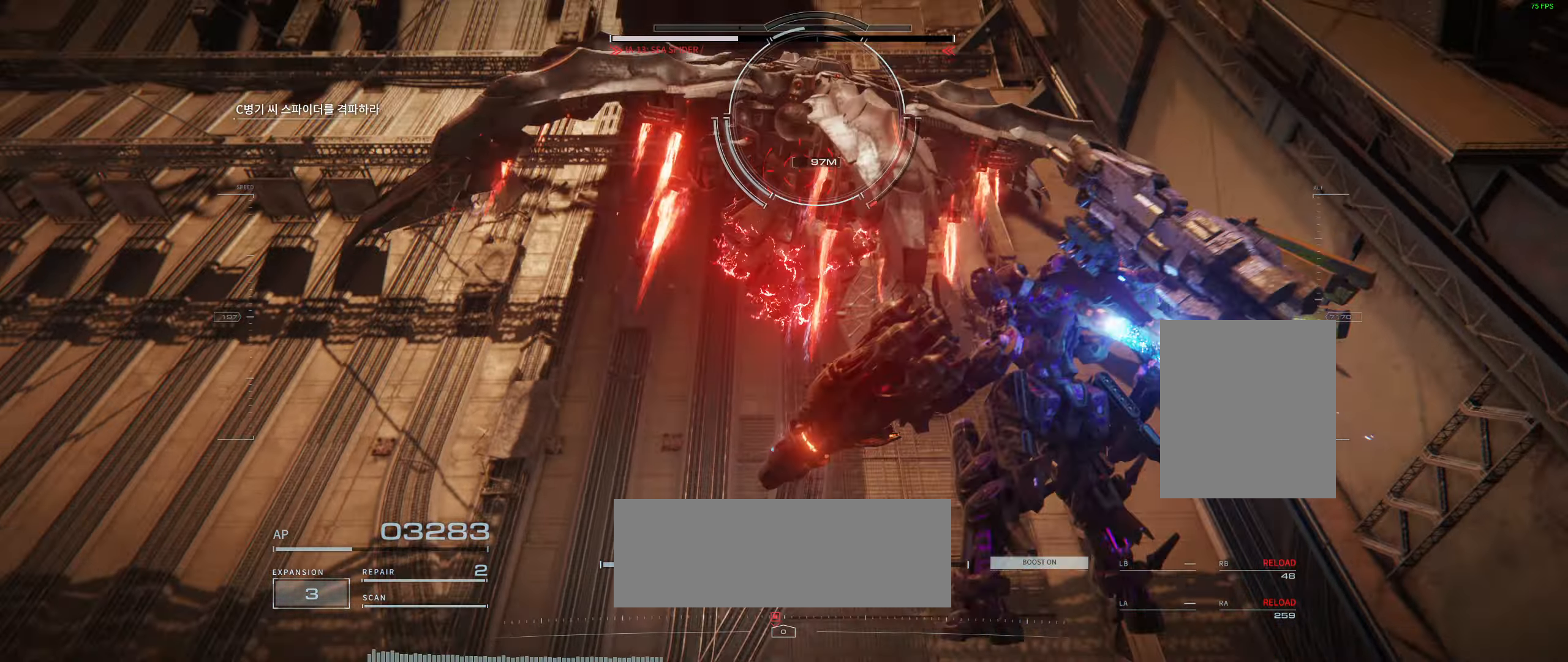
{"buttons": [], "left_stick": "center", "events": []}
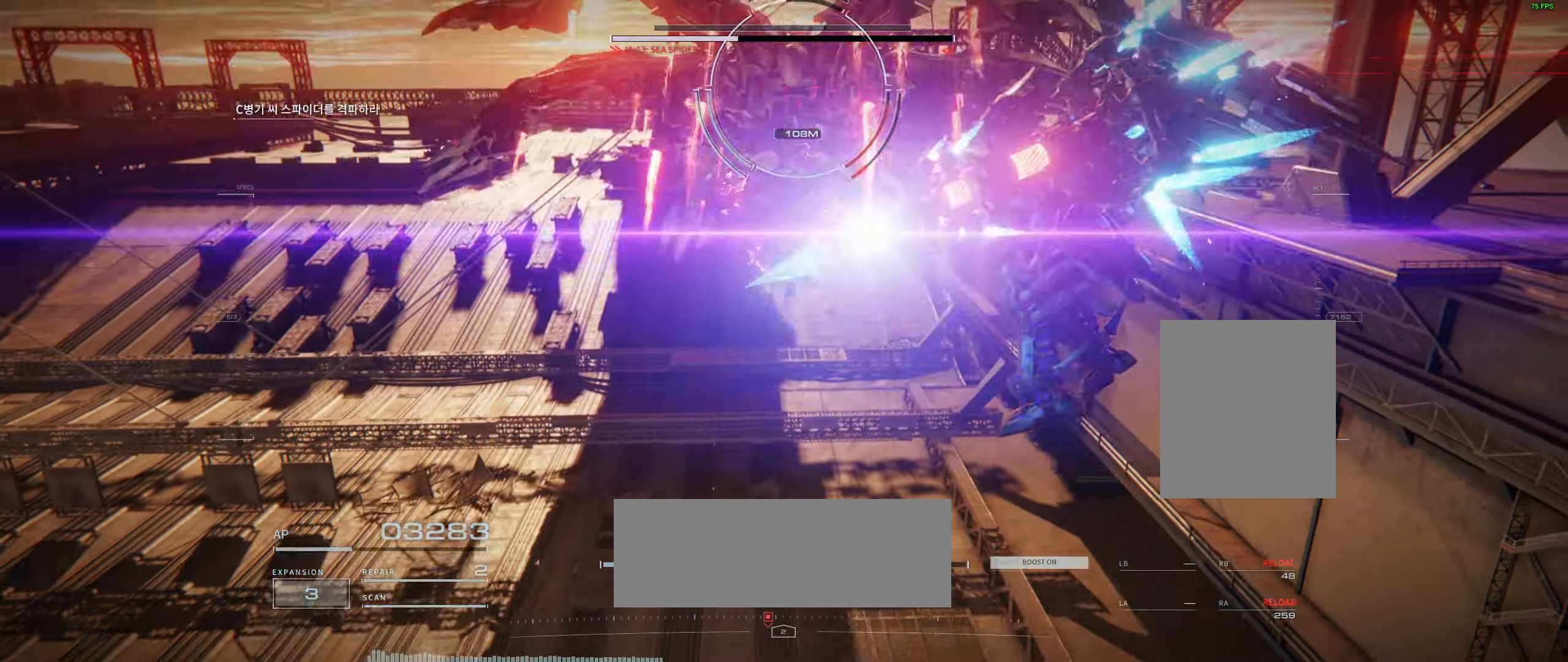
{"buttons": [], "left_stick": "center", "events": []}
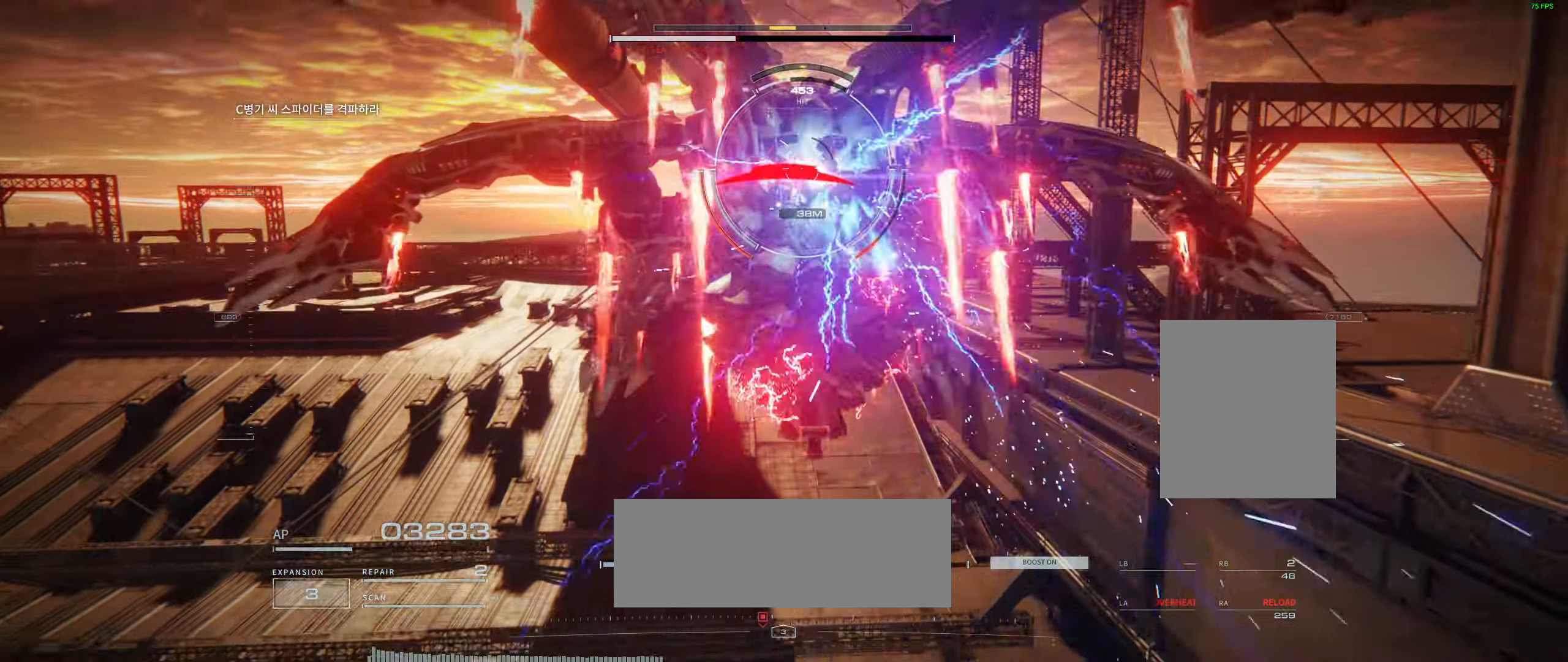
{"buttons": ["B"], "left_stick": "center", "events": [[500, "B", "down"]]}
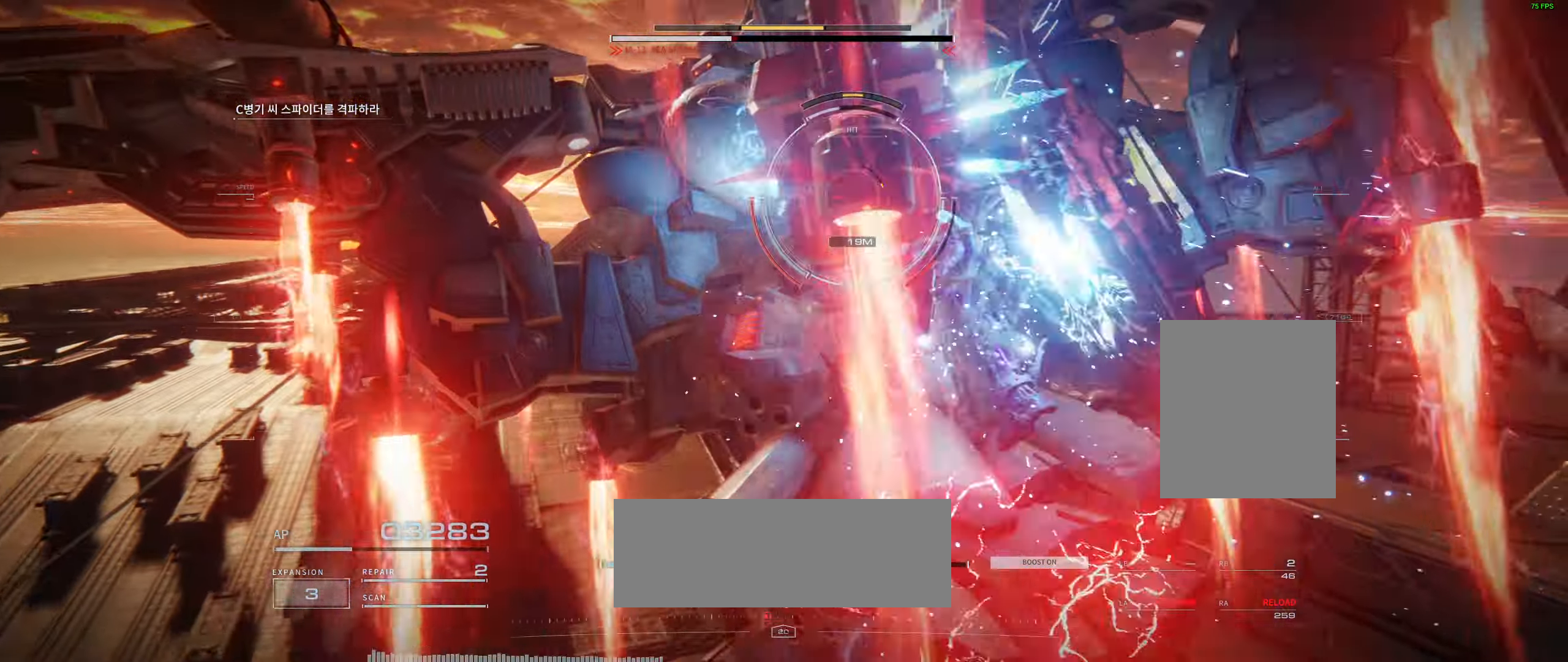
{"buttons": [], "left_stick": "up-left", "events": [[17, "B", "up"], [317, "left_stick", "up-left"]]}
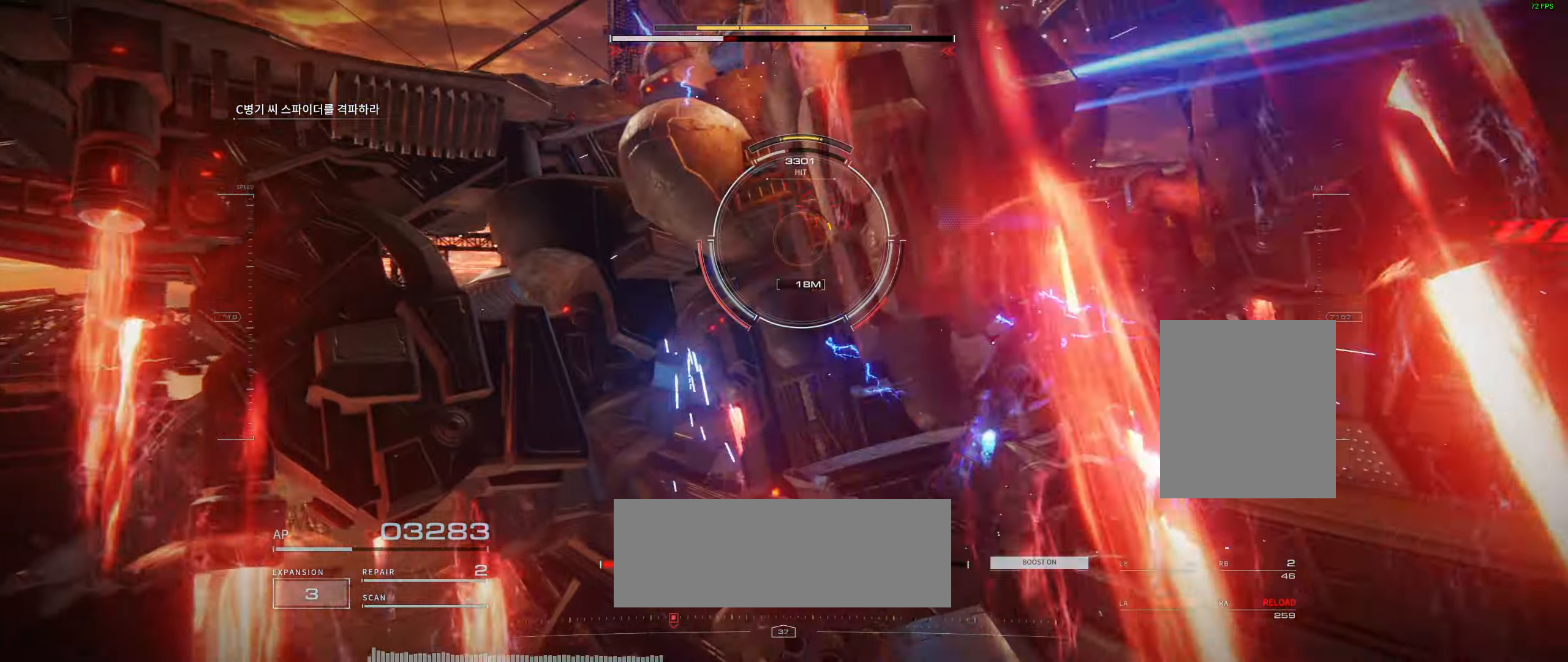
{"buttons": [], "left_stick": "up-left", "events": []}
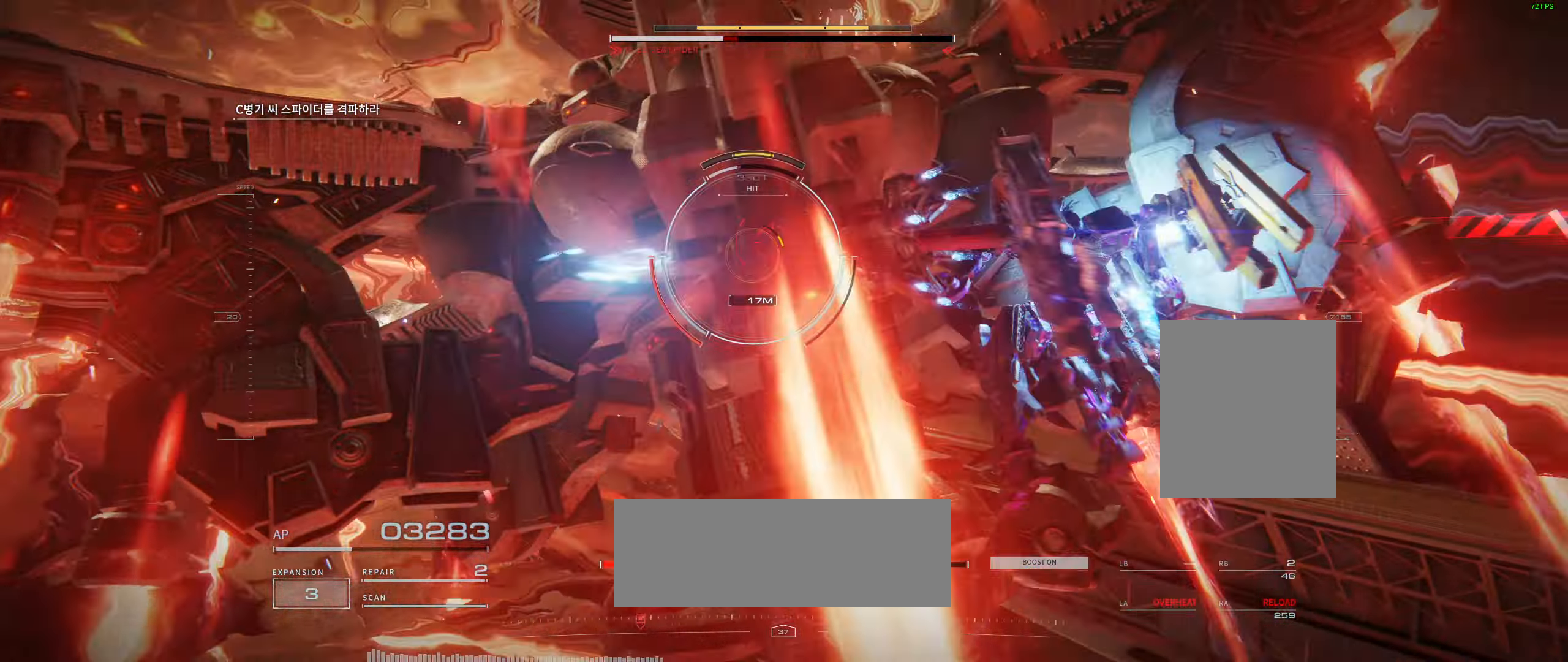
{"buttons": [], "left_stick": "up", "events": [[350, "left_stick", "up"]]}
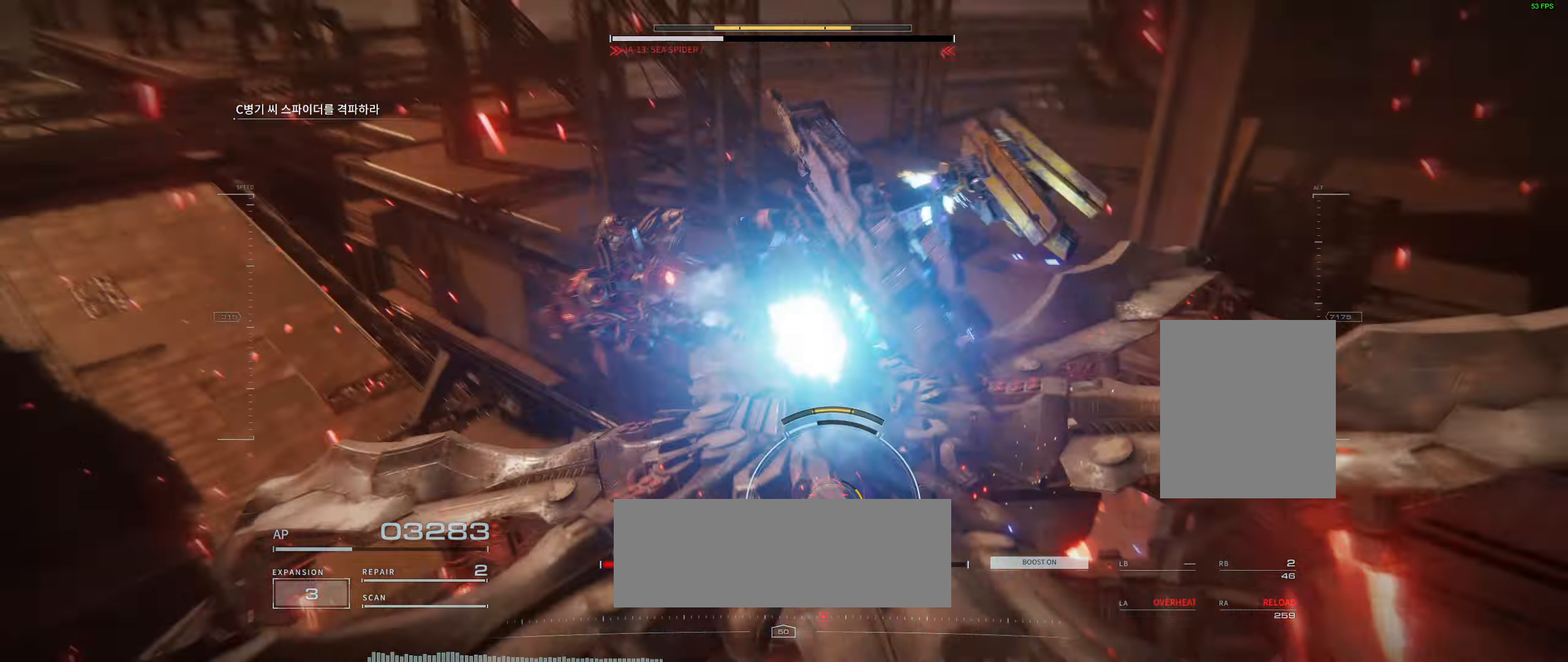
{"buttons": [], "left_stick": "up", "events": []}
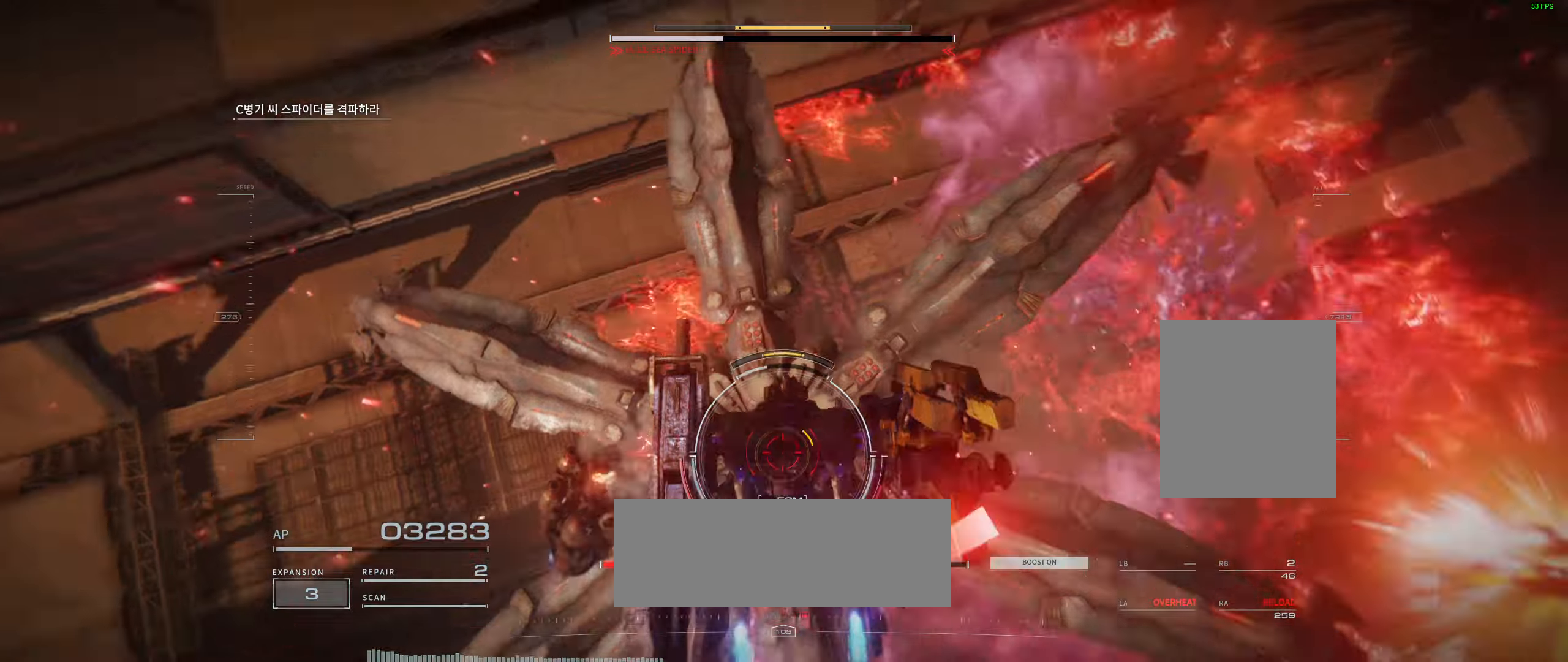
{"buttons": [], "left_stick": "up", "events": []}
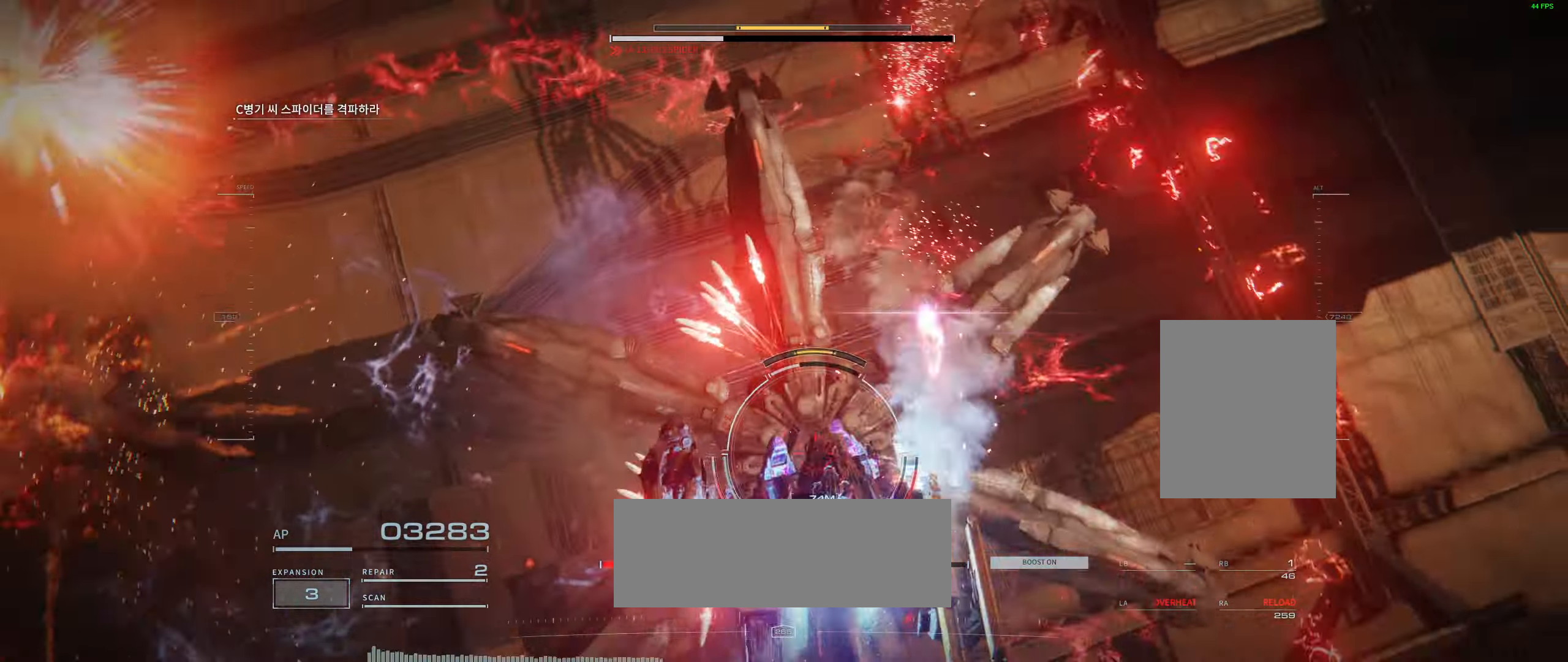
{"buttons": [], "left_stick": "center", "events": [[500, "left_stick", "center"]]}
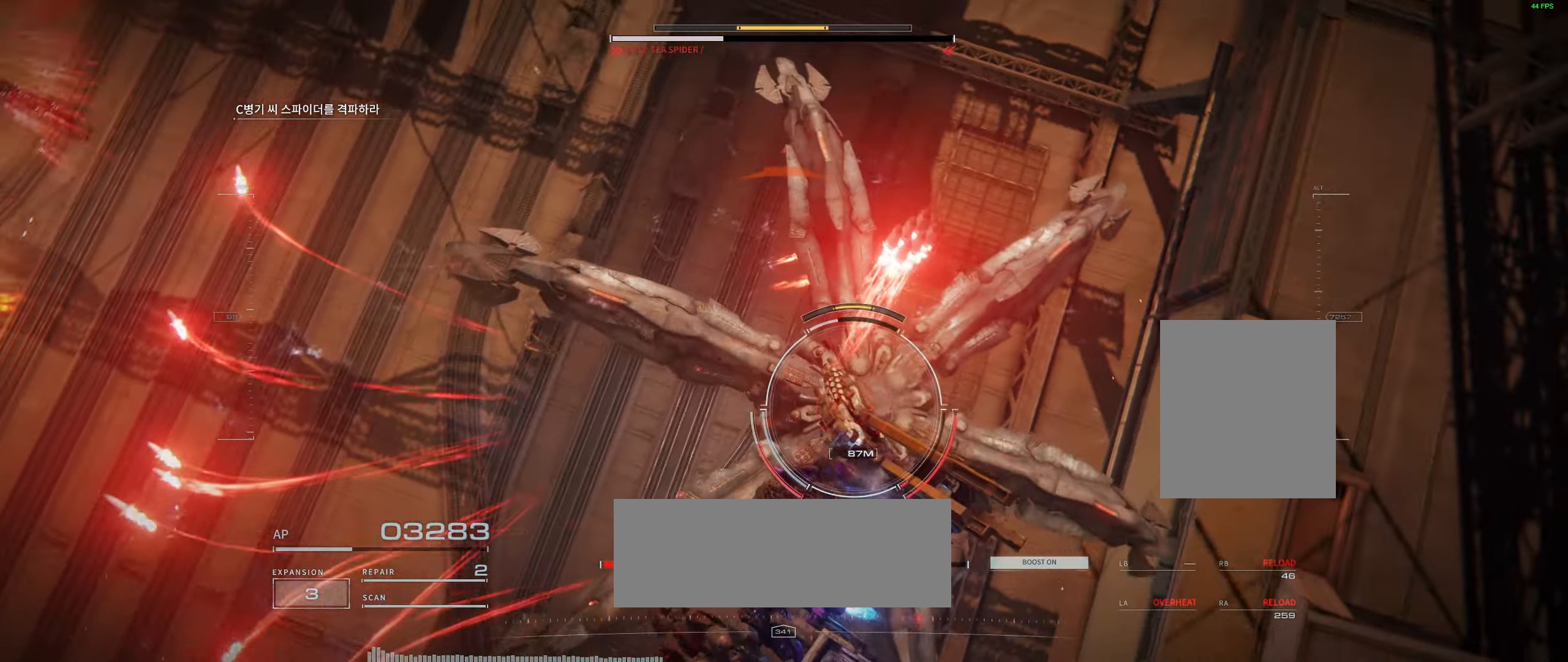
{"buttons": [], "left_stick": "up-right", "events": [[434, "left_stick", "up-right"]]}
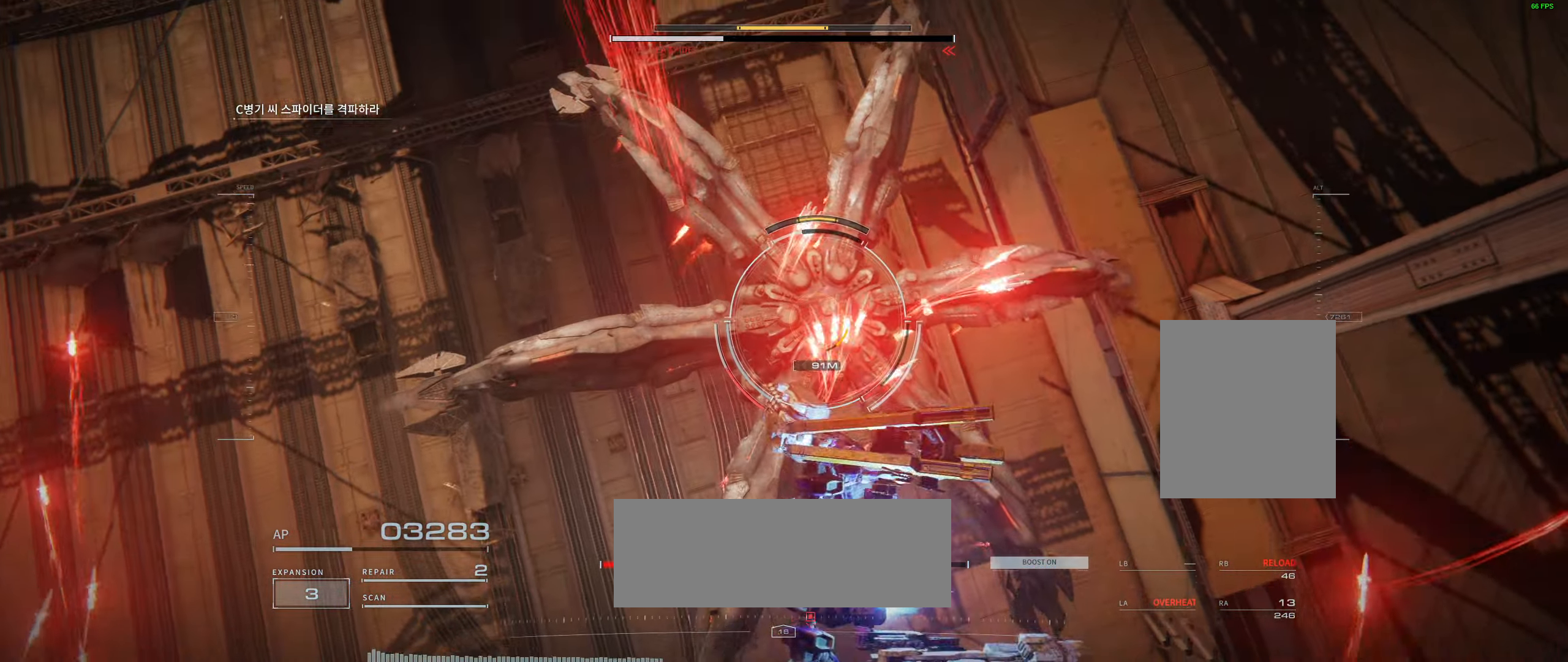
{"buttons": [], "left_stick": "up-left", "events": [[150, "left_stick", "up-left"]]}
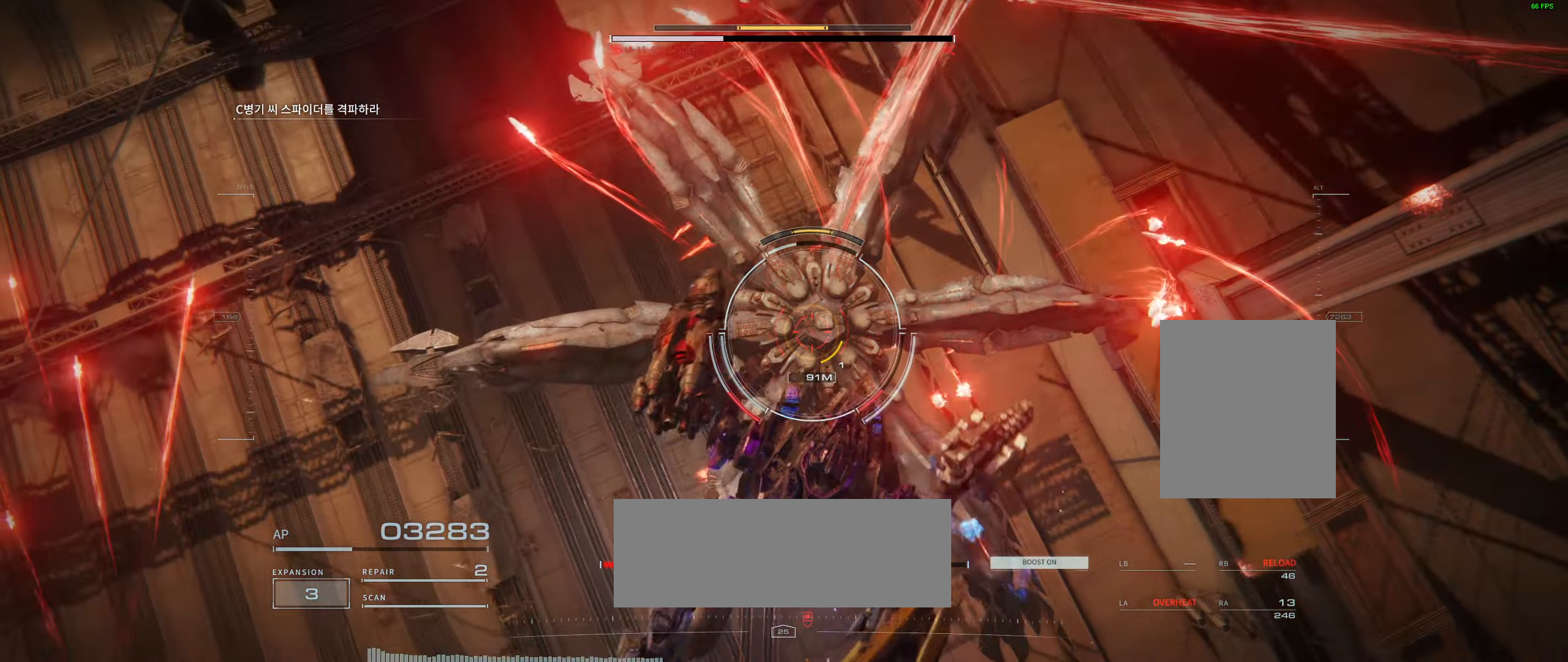
{"buttons": [], "left_stick": "center", "events": [[217, "left_stick", "left"], [334, "left_stick", "center"]]}
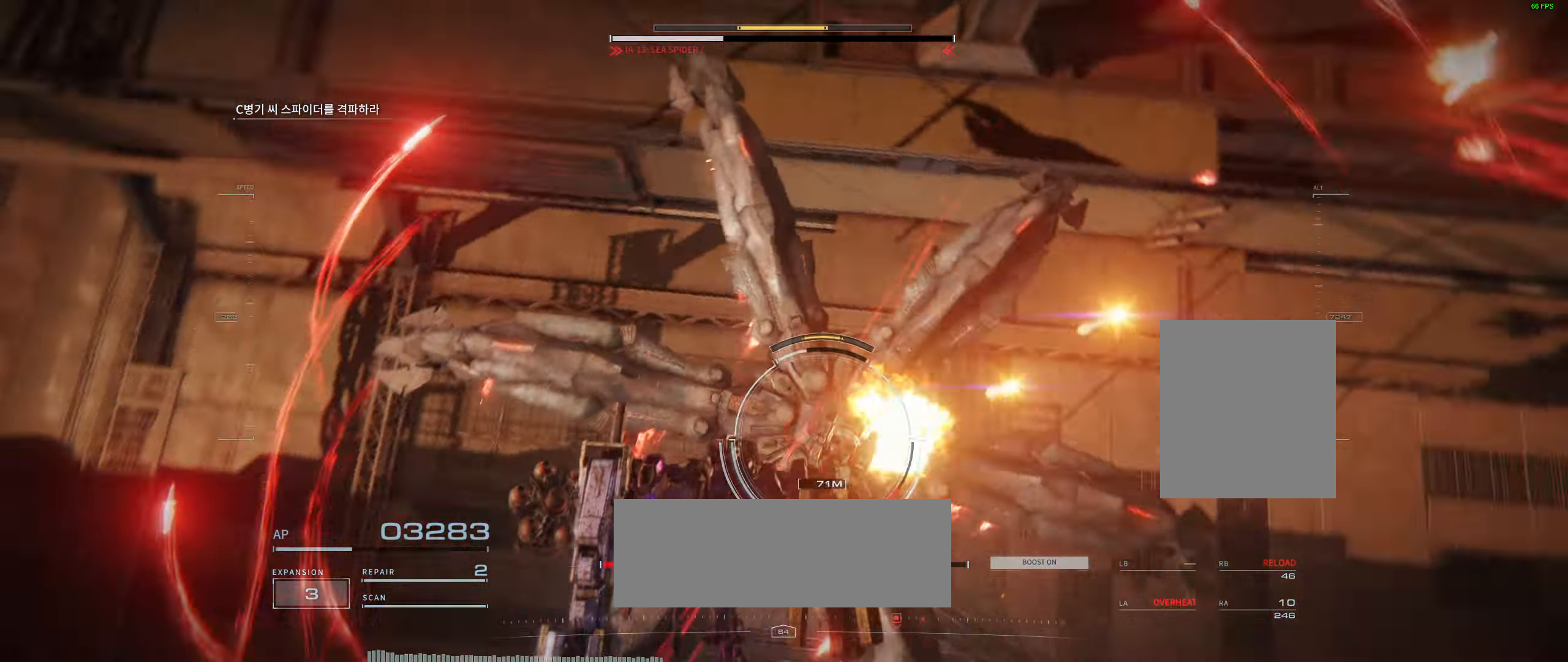
{"buttons": [], "left_stick": "center", "events": []}
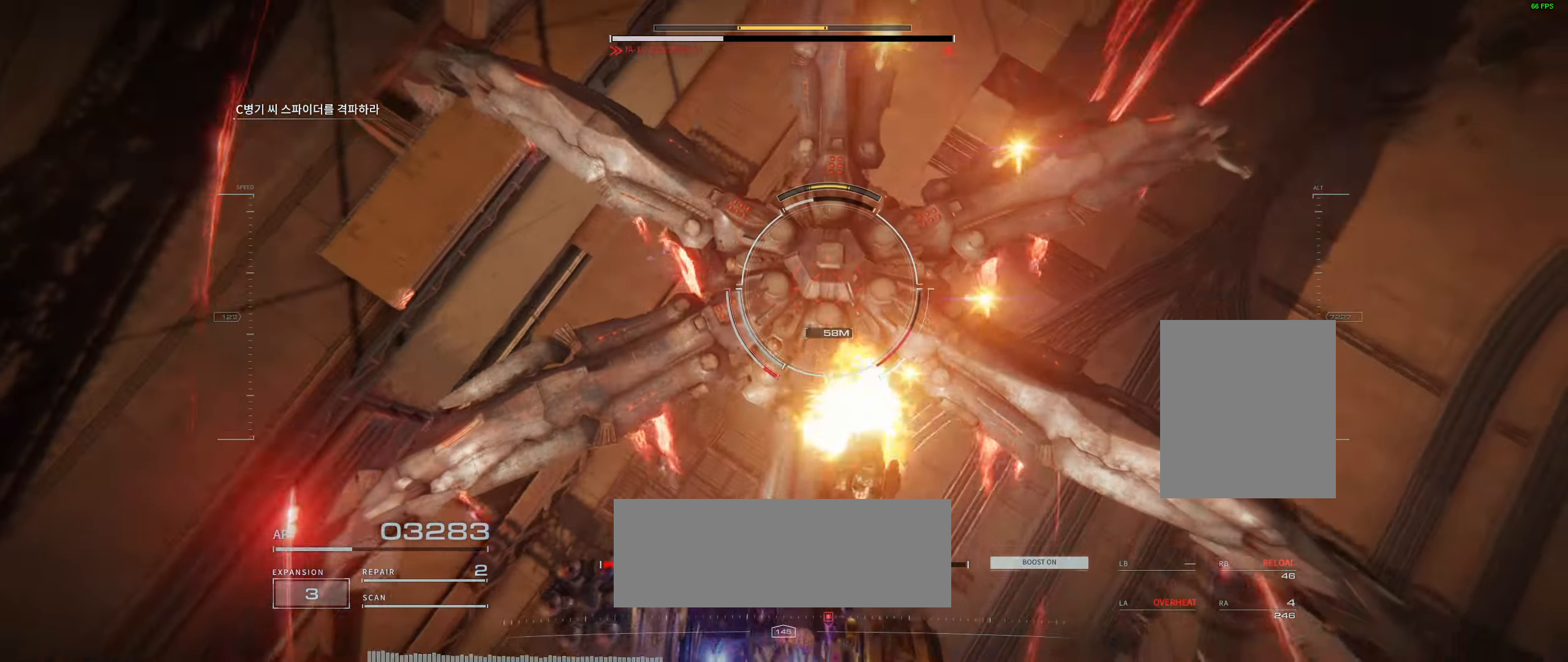
{"buttons": [], "left_stick": "up", "events": [[17, "left_stick", "up"]]}